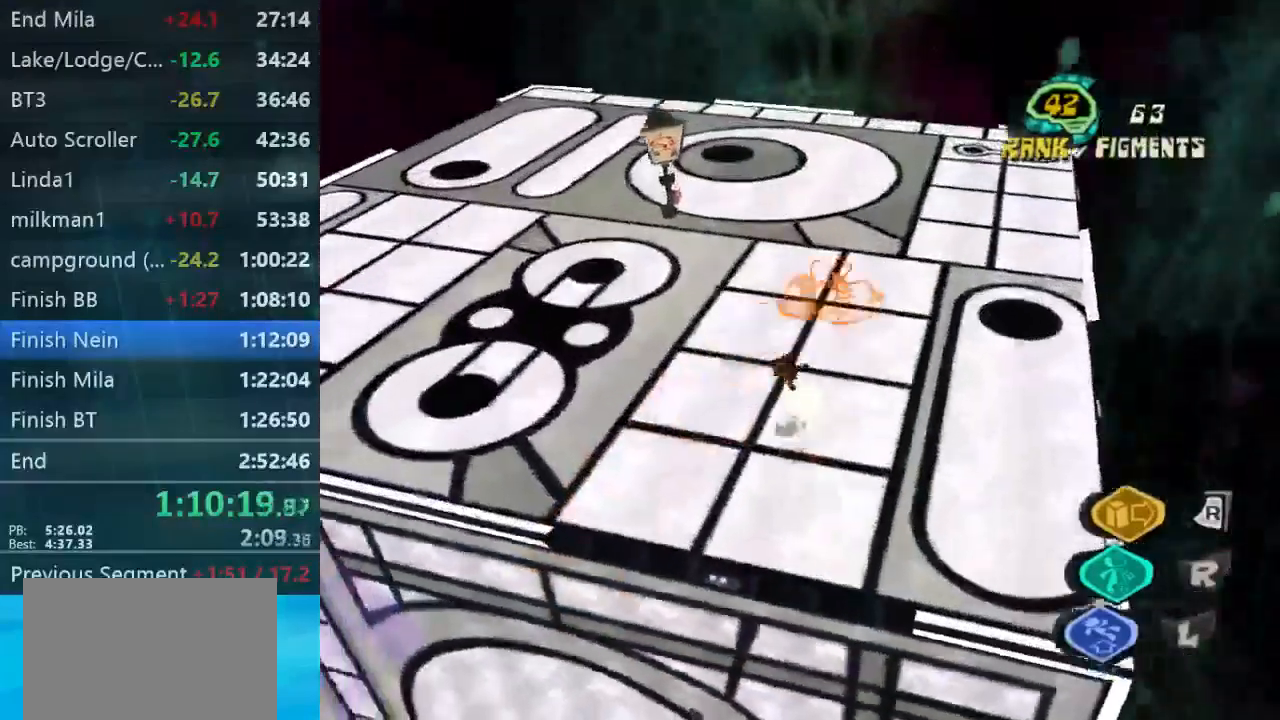
Gameplay with a controller (Xbox layout); each line is a JSON object with the inputs held at the frame after it. "button_events" lists button changes between this image and that frame as [ms after this image, input, new state], when the widget could be followed in between (sticks are given only as held states). Not read: A B L1 L3 R1 R3.
{"buttons": [], "left_stick": "up-left", "right_stick": "down-left", "button_events": []}
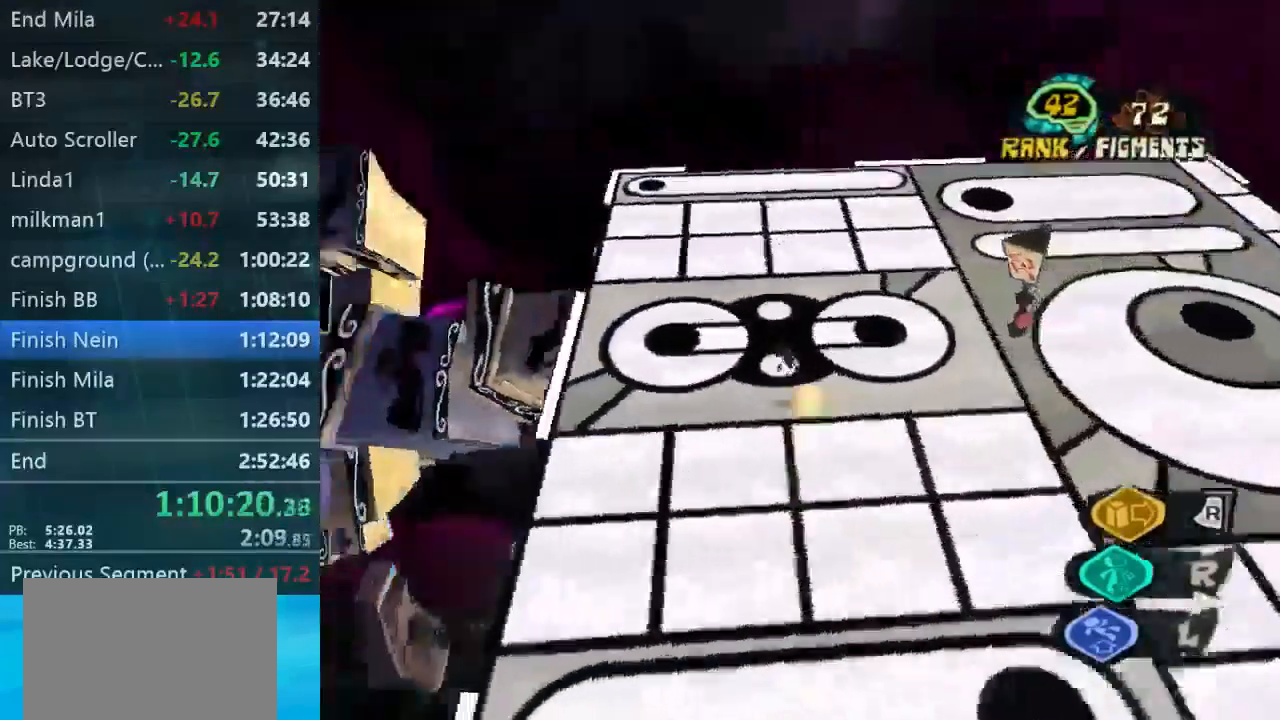
{"buttons": [], "left_stick": "left", "right_stick": "left", "button_events": []}
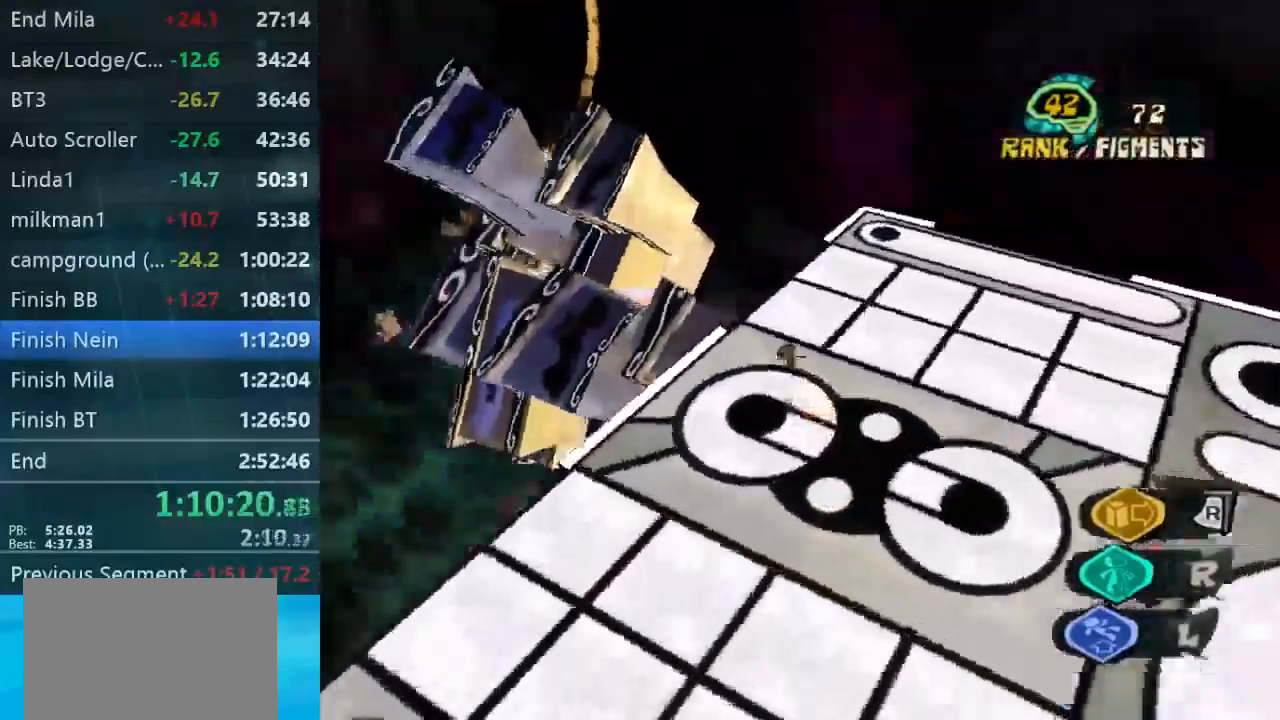
{"buttons": [], "left_stick": "right", "right_stick": "down", "button_events": []}
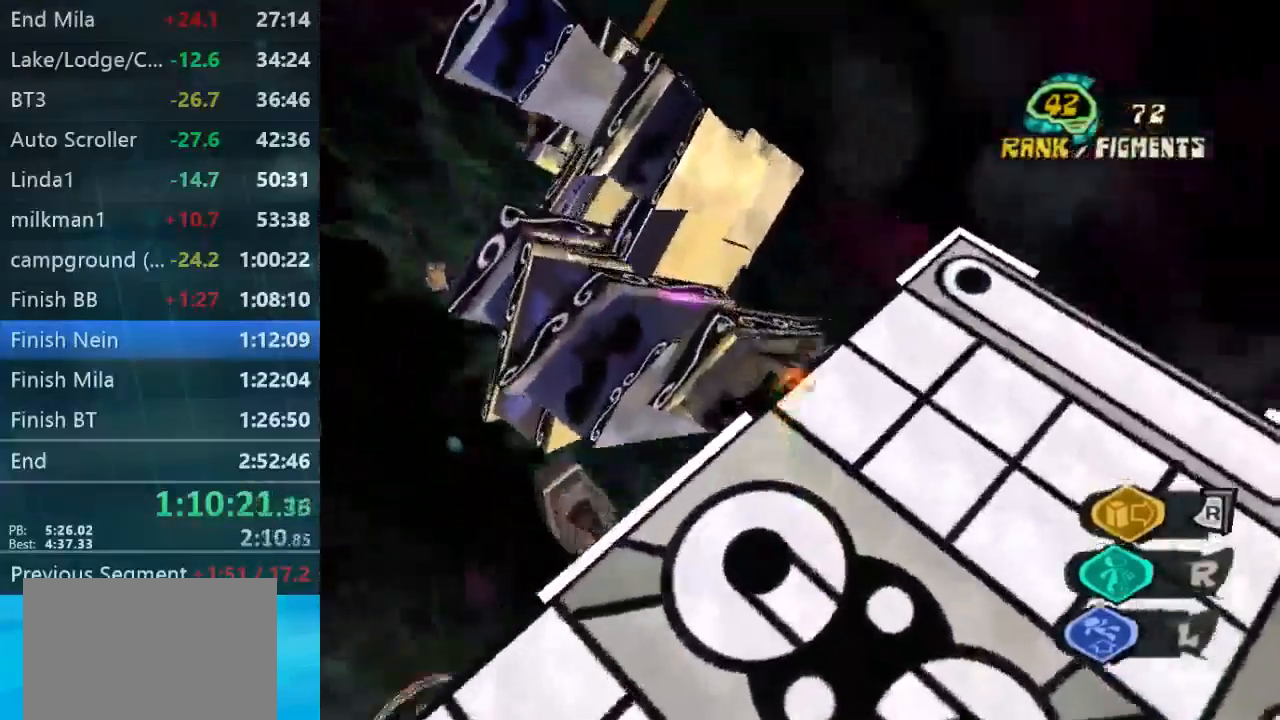
{"buttons": [], "left_stick": "right", "right_stick": "down", "button_events": []}
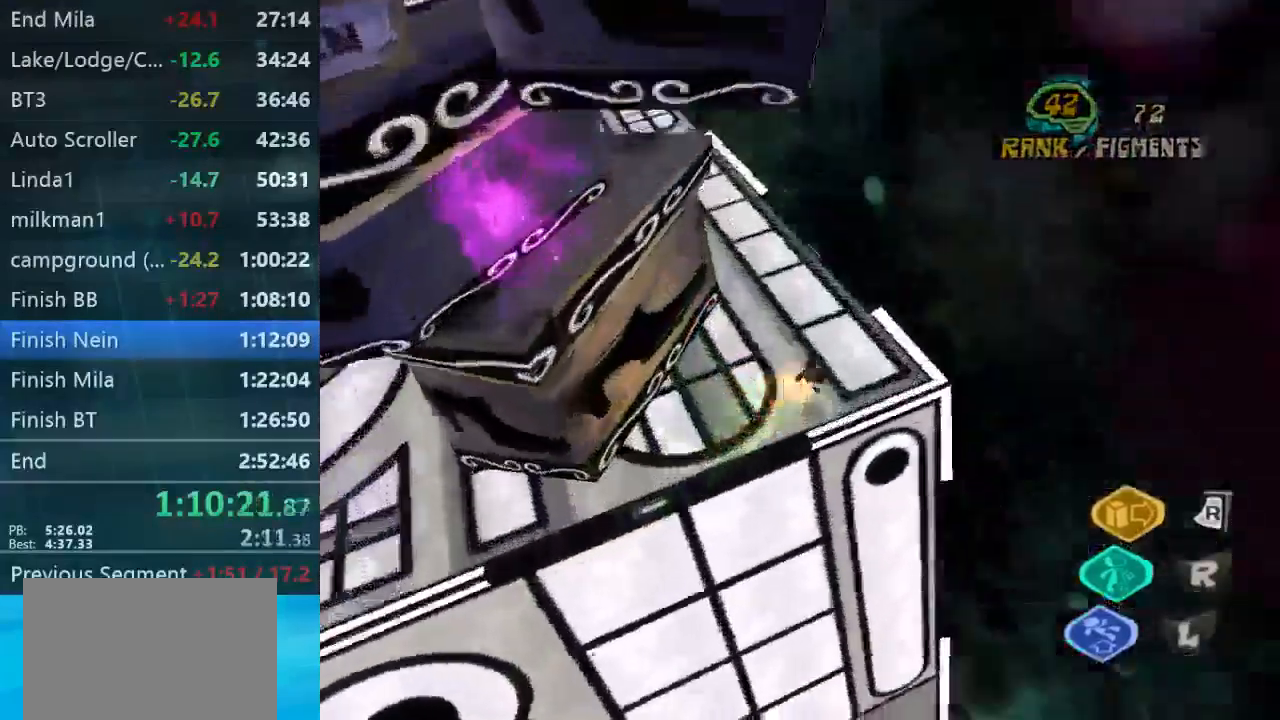
{"buttons": [], "left_stick": "up-left", "right_stick": "down", "button_events": []}
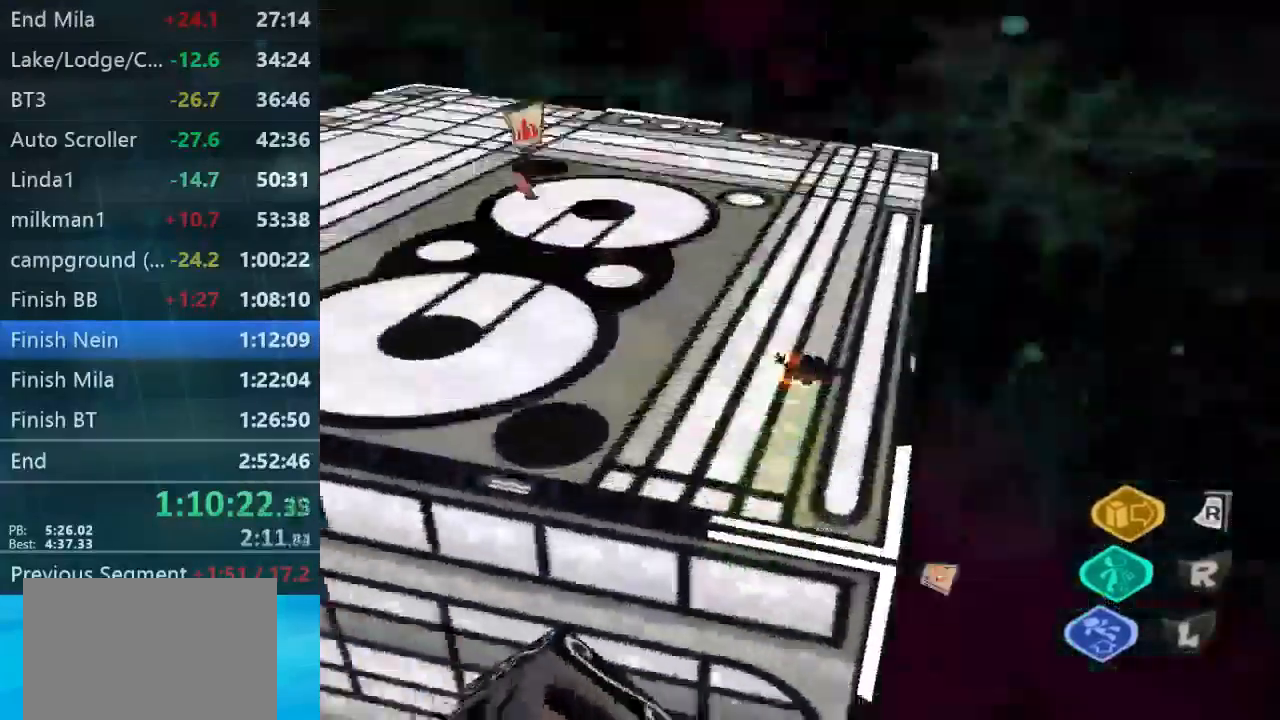
{"buttons": [], "left_stick": "up-right", "right_stick": "down-left", "button_events": []}
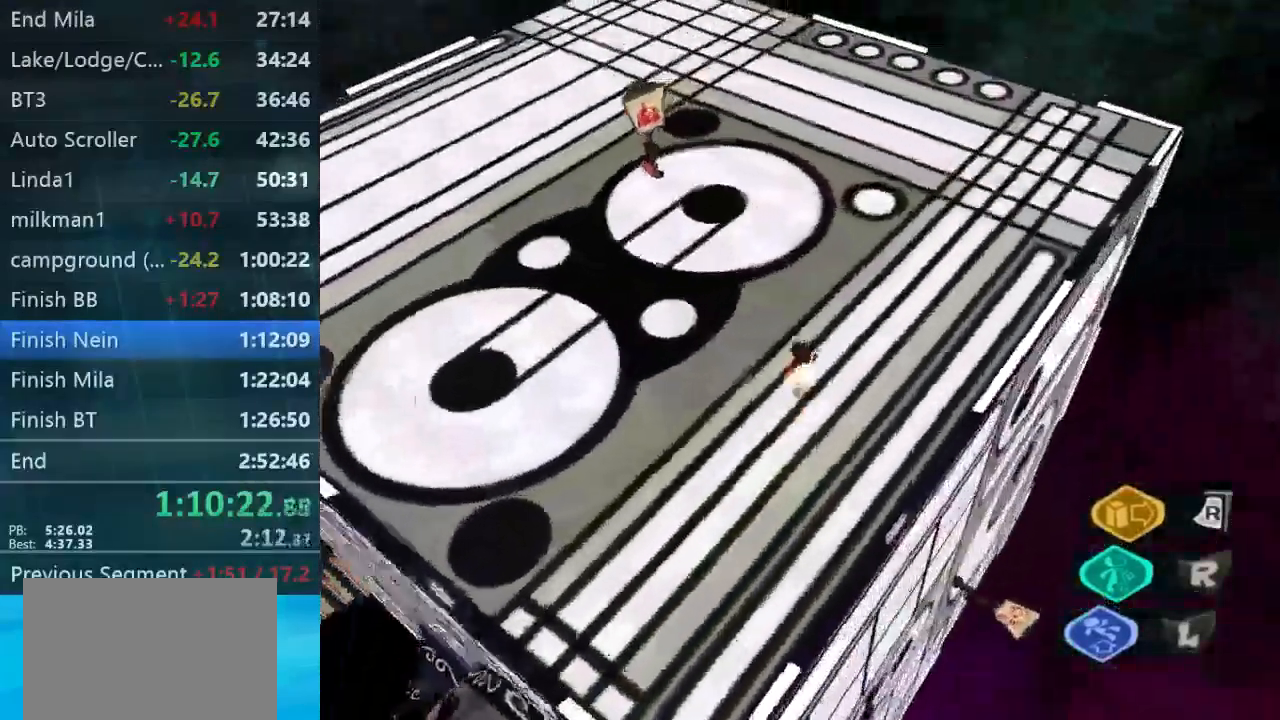
{"buttons": [], "left_stick": "up-right", "right_stick": "center", "button_events": []}
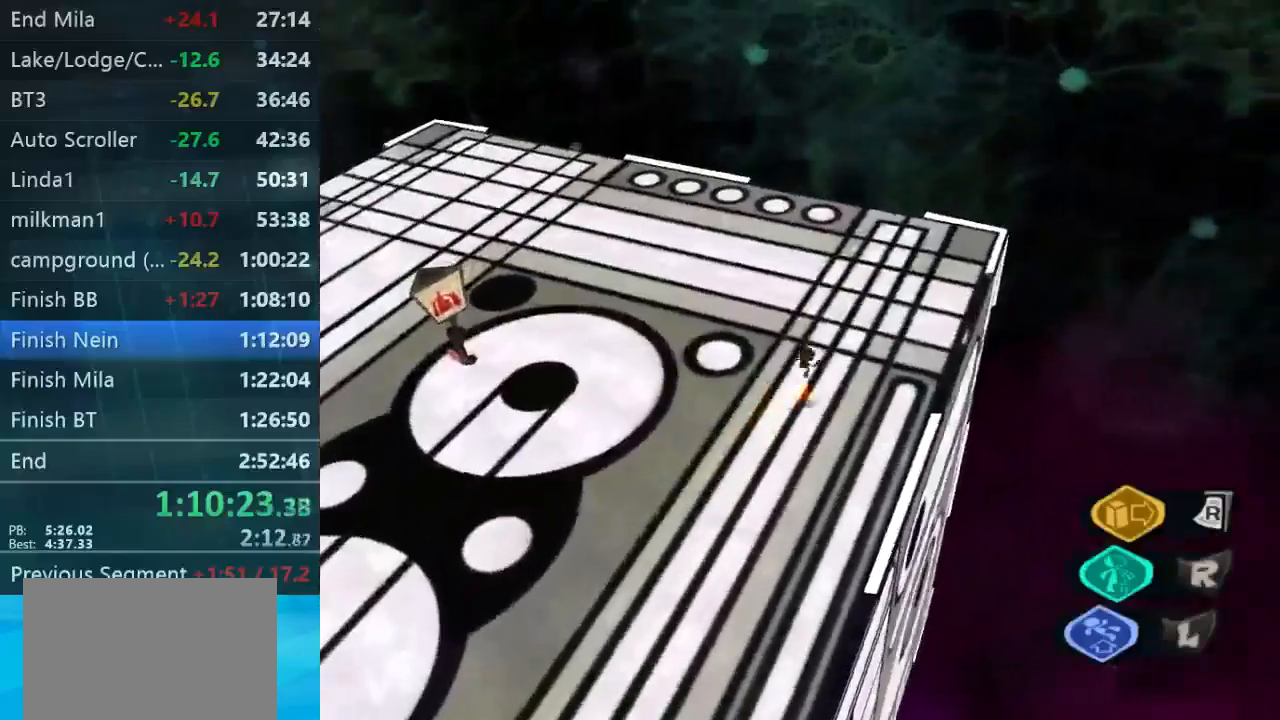
{"buttons": [], "left_stick": "up", "right_stick": "center", "button_events": []}
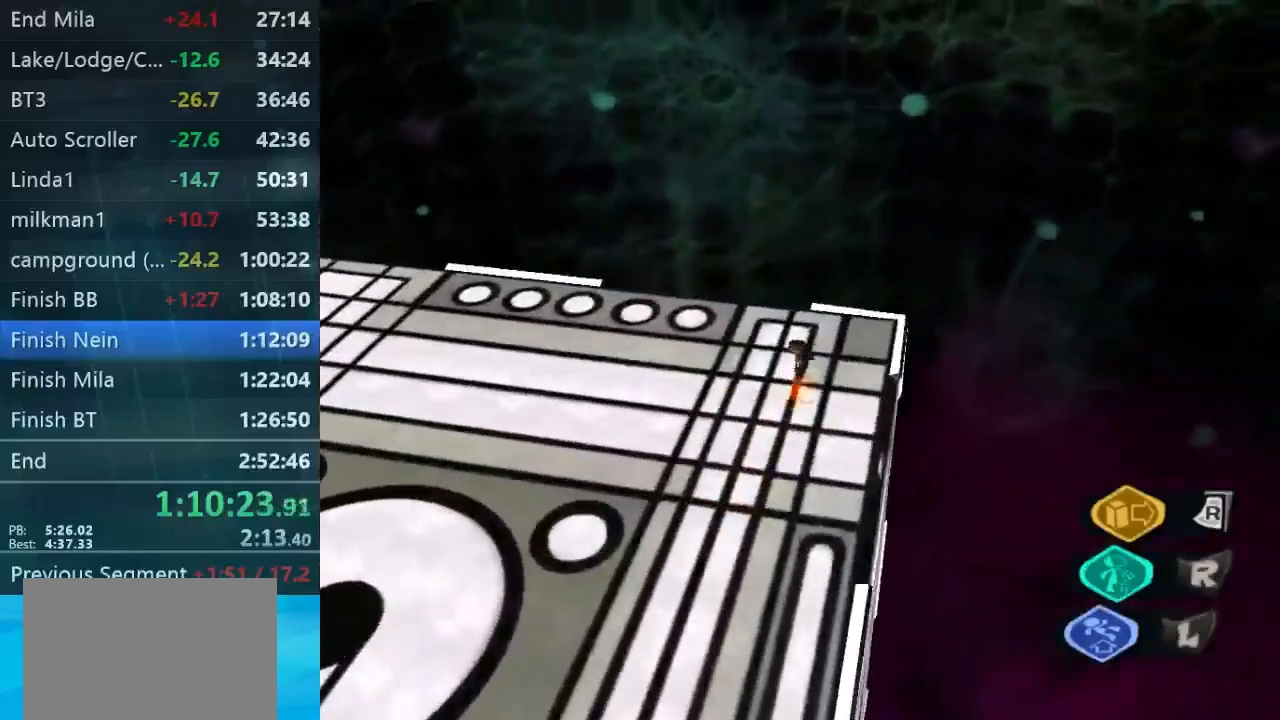
{"buttons": [], "left_stick": "up-left", "right_stick": "down-left", "button_events": []}
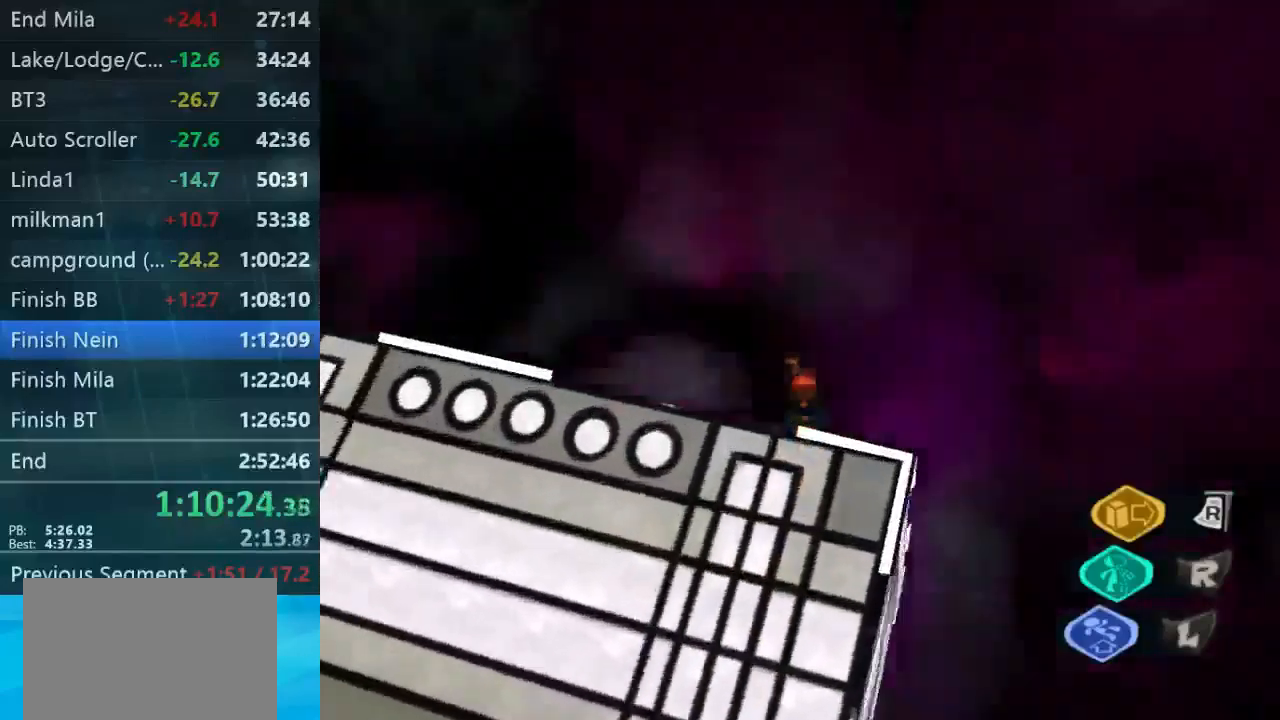
{"buttons": [], "left_stick": "up-left", "right_stick": "down-left", "button_events": []}
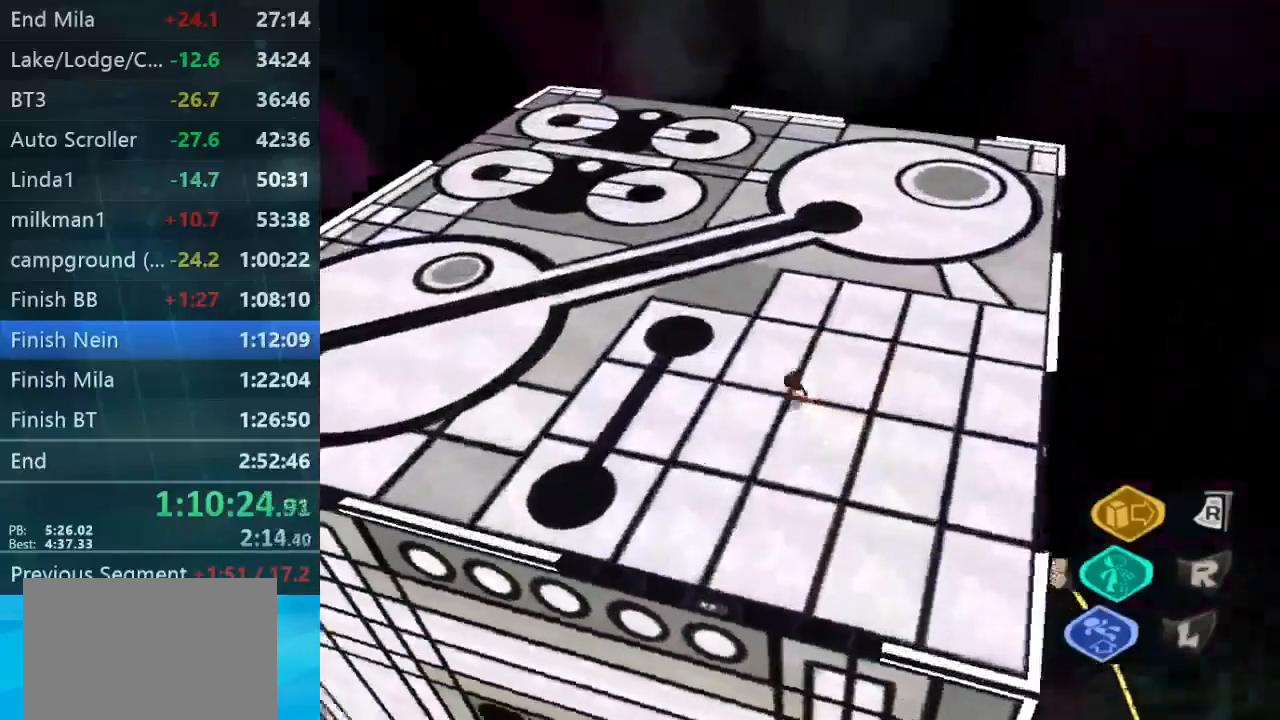
{"buttons": [], "left_stick": "up", "right_stick": "down-left", "button_events": []}
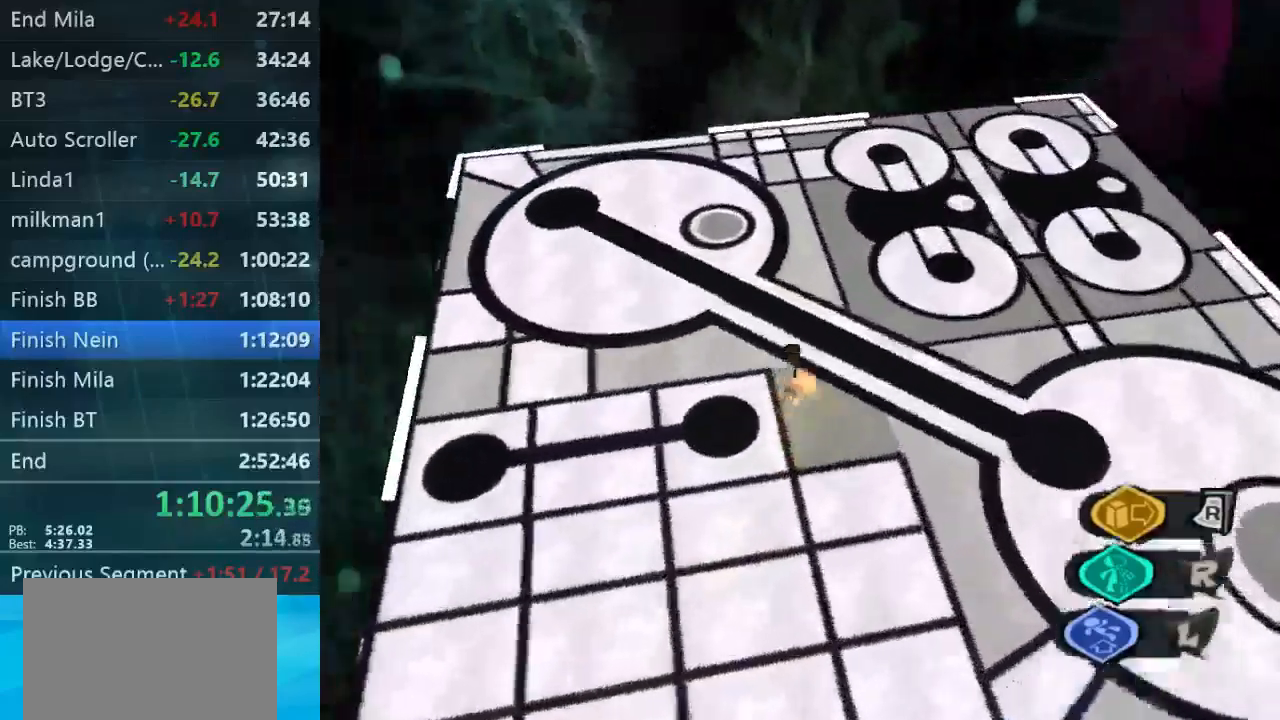
{"buttons": [], "left_stick": "up-right", "right_stick": "down", "button_events": []}
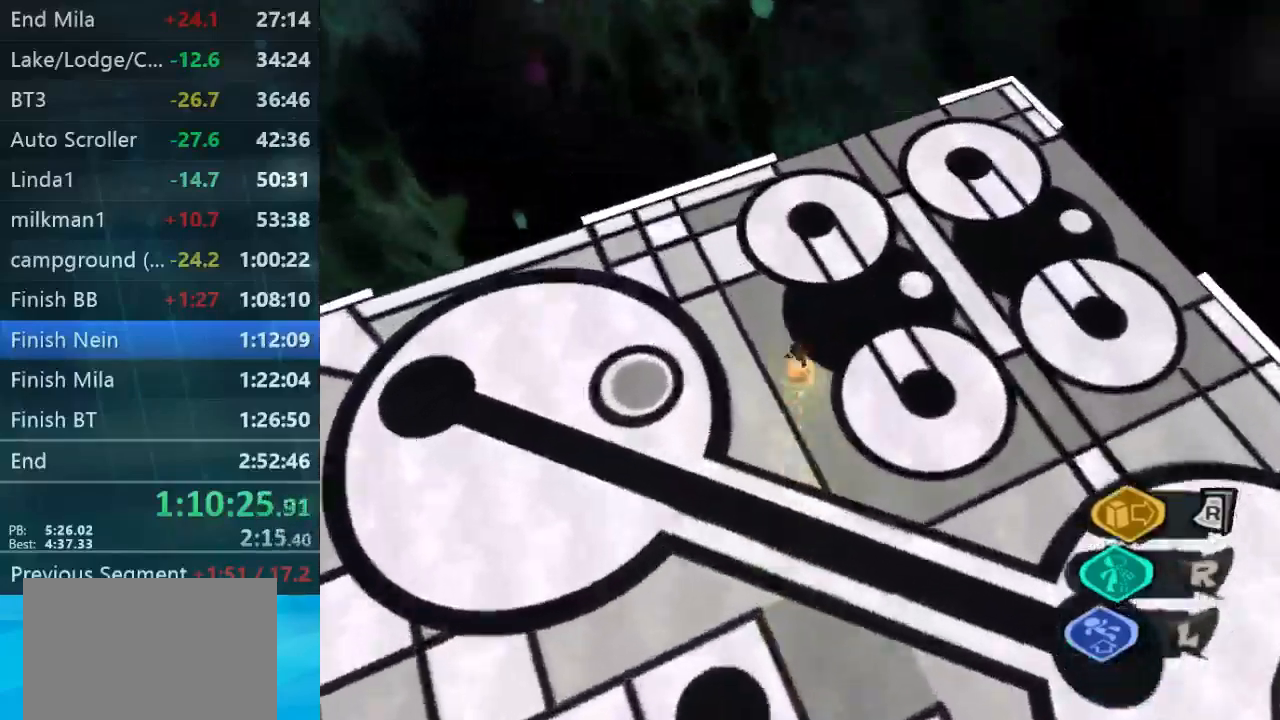
{"buttons": [], "left_stick": "up-right", "right_stick": "down-right", "button_events": []}
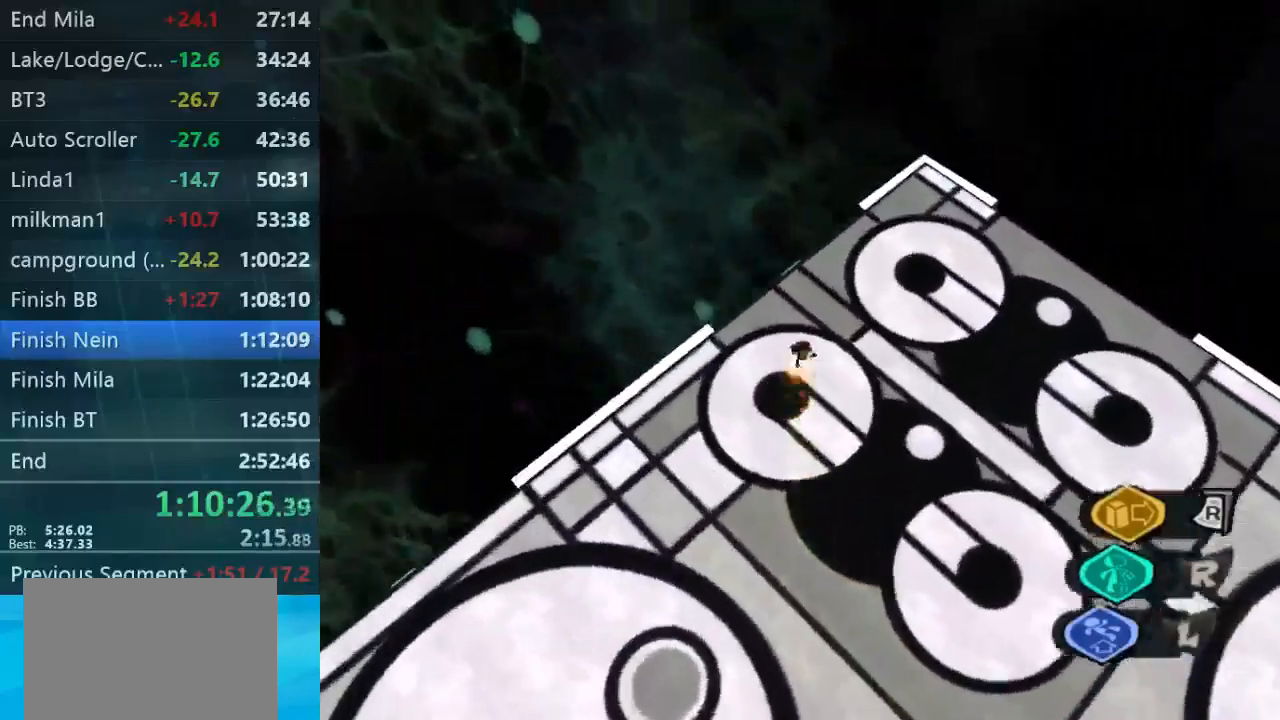
{"buttons": [], "left_stick": "up-left", "right_stick": "down-right", "button_events": []}
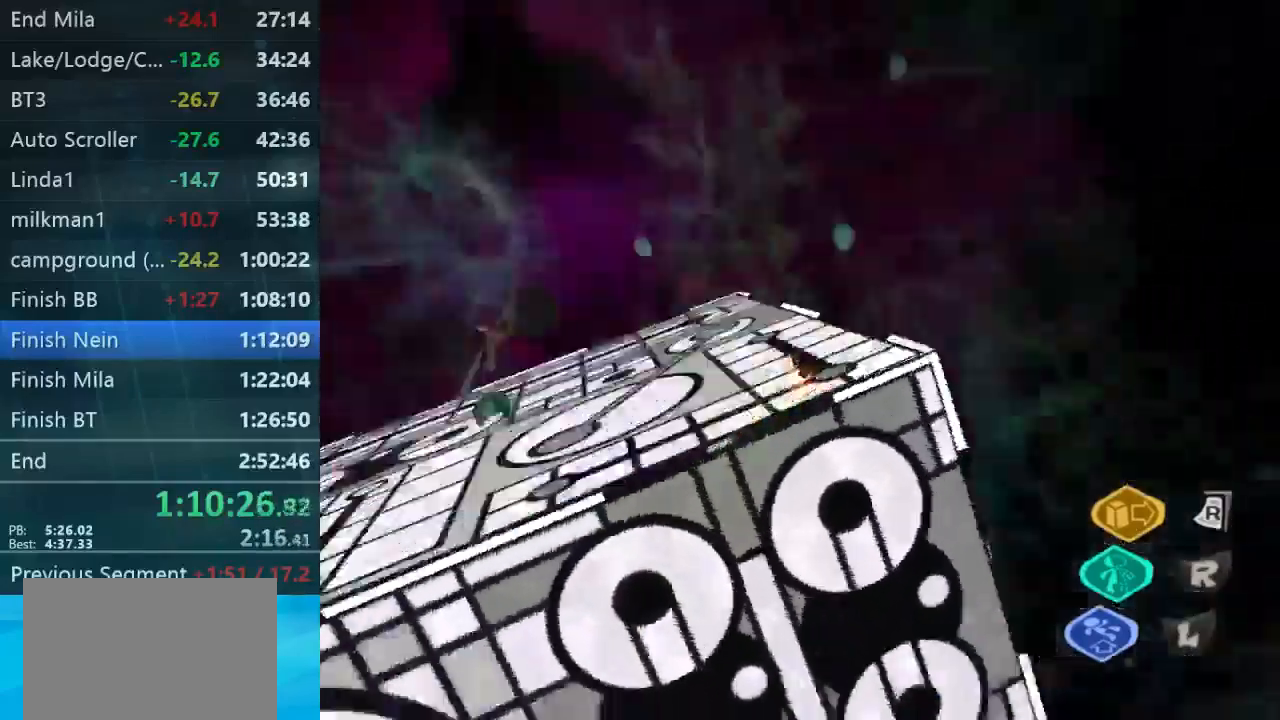
{"buttons": [], "left_stick": "right", "right_stick": "up-left", "button_events": []}
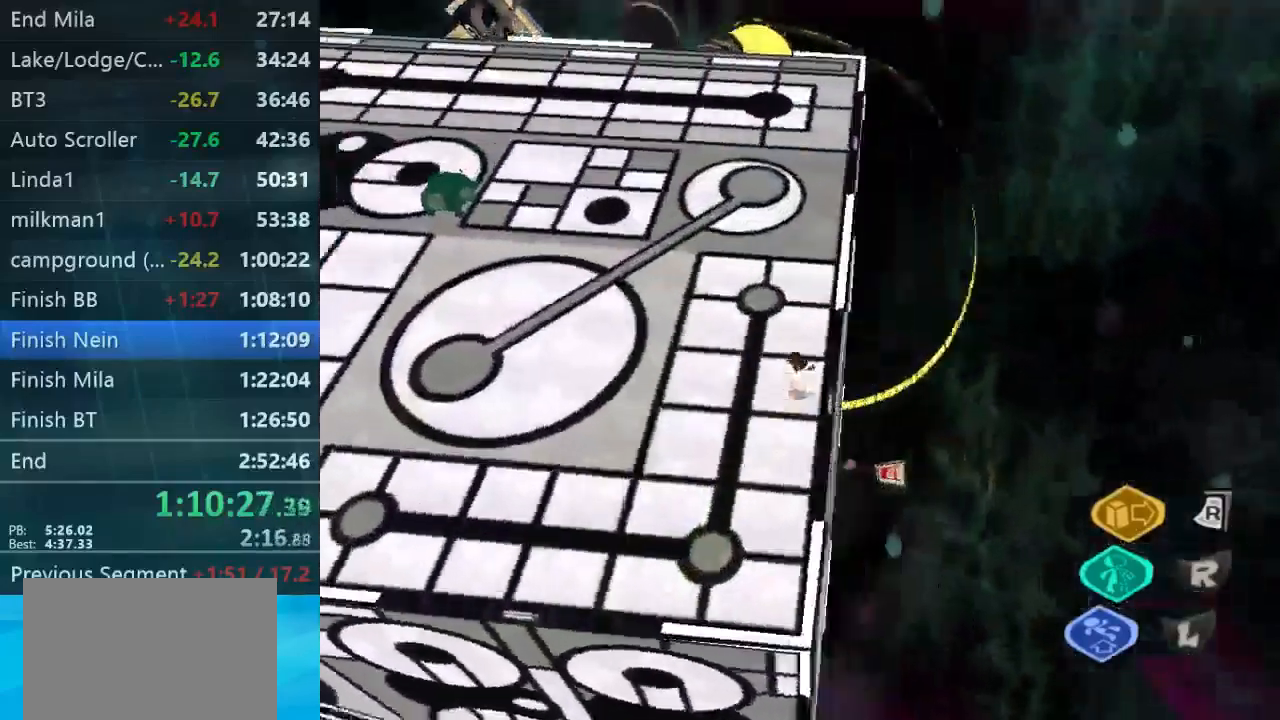
{"buttons": [], "left_stick": "up-left", "right_stick": "left", "button_events": []}
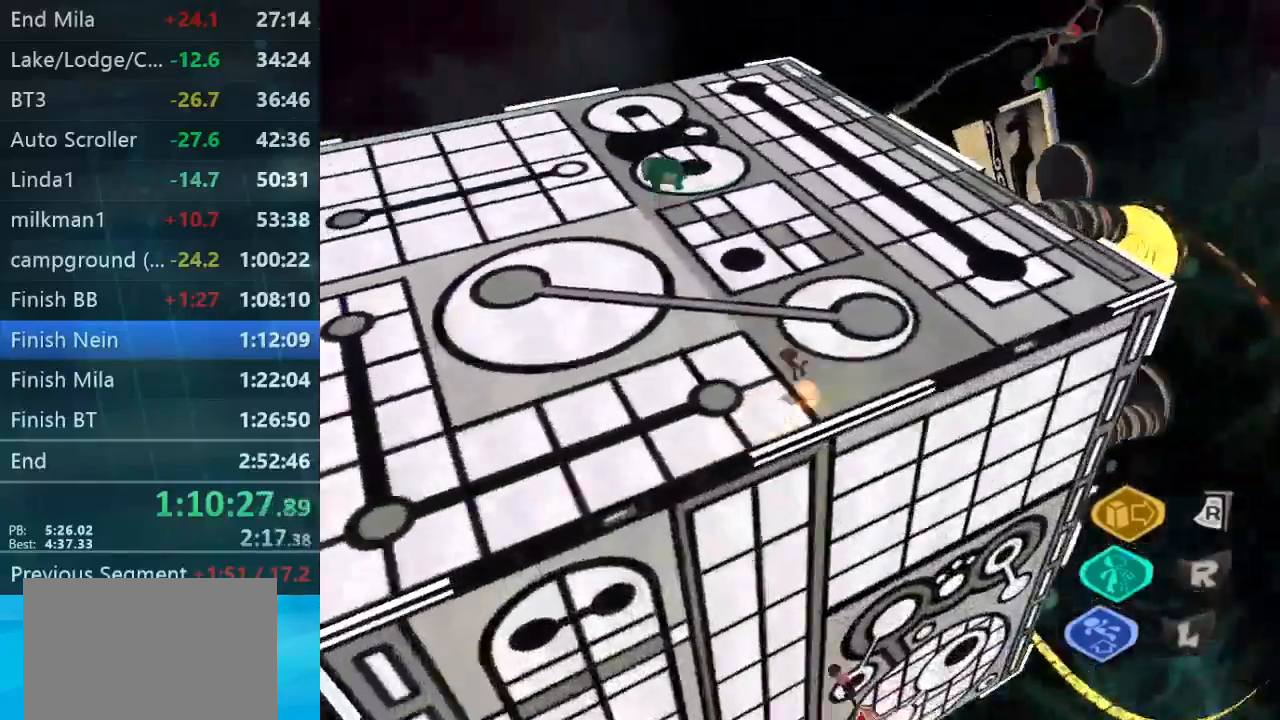
{"buttons": [], "left_stick": "up-left", "right_stick": "center", "button_events": []}
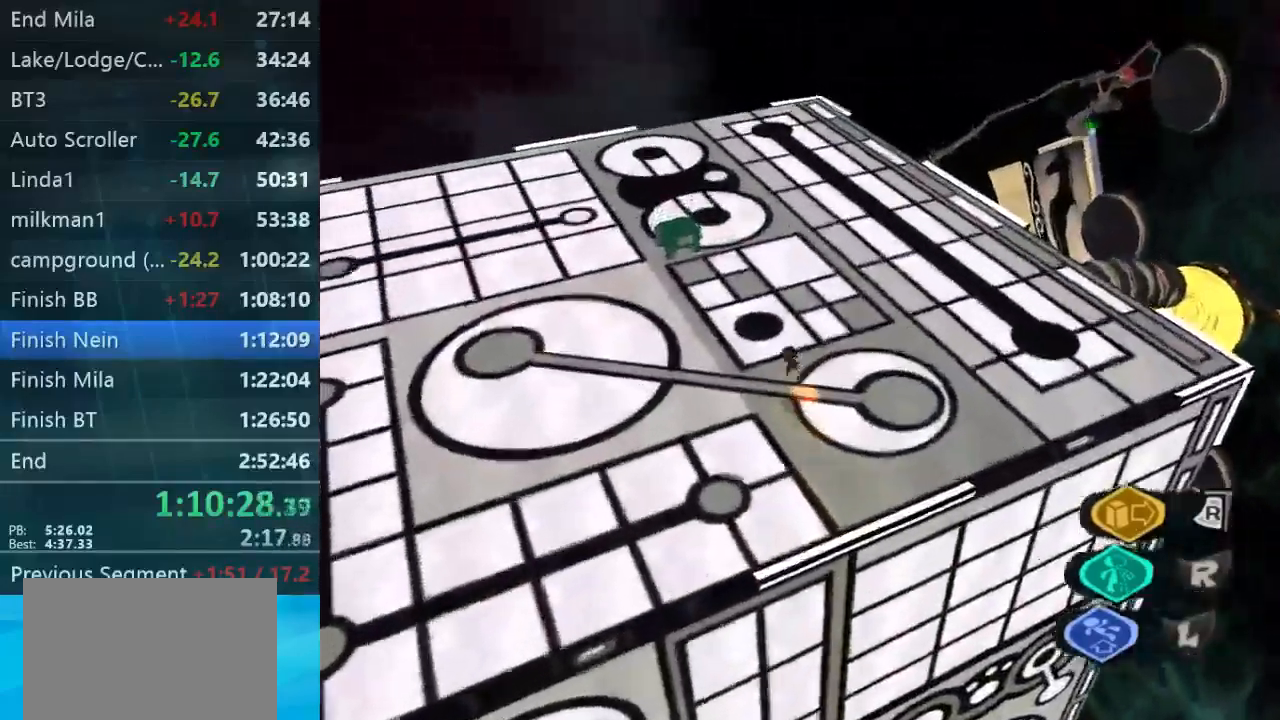
{"buttons": [], "left_stick": "up", "right_stick": "center", "button_events": []}
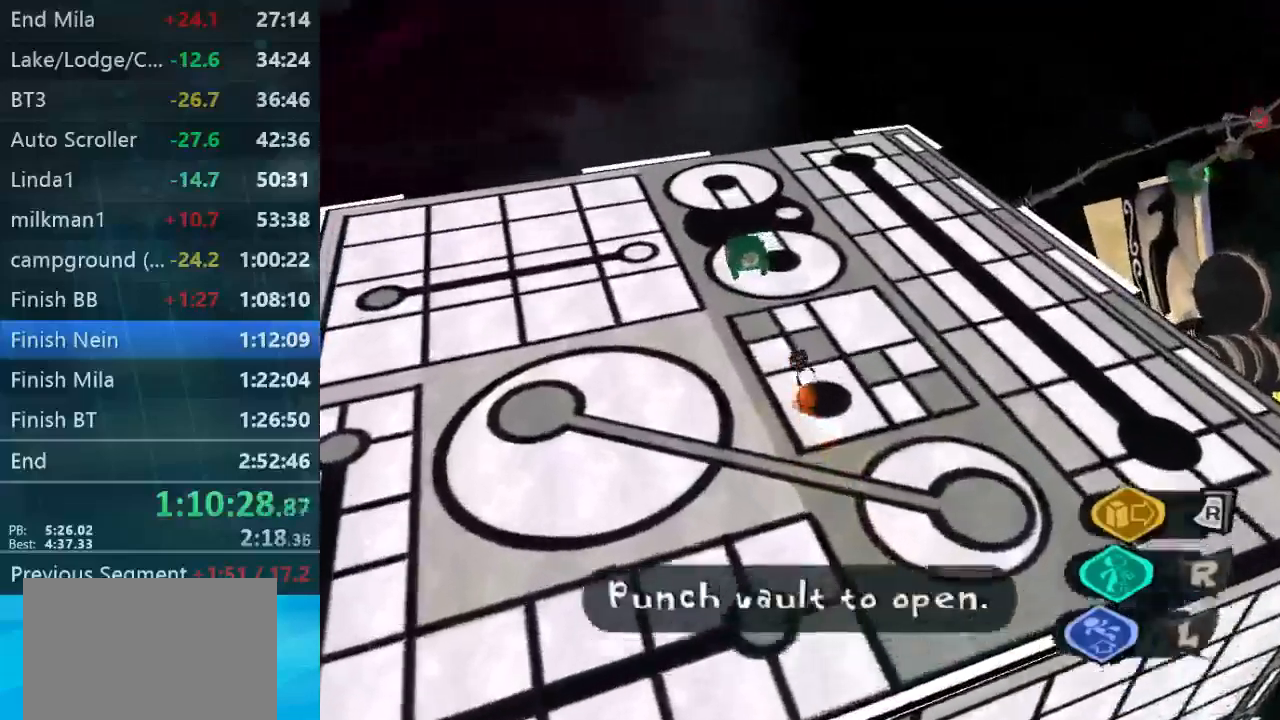
{"buttons": [], "left_stick": "up-left", "right_stick": "center", "button_events": []}
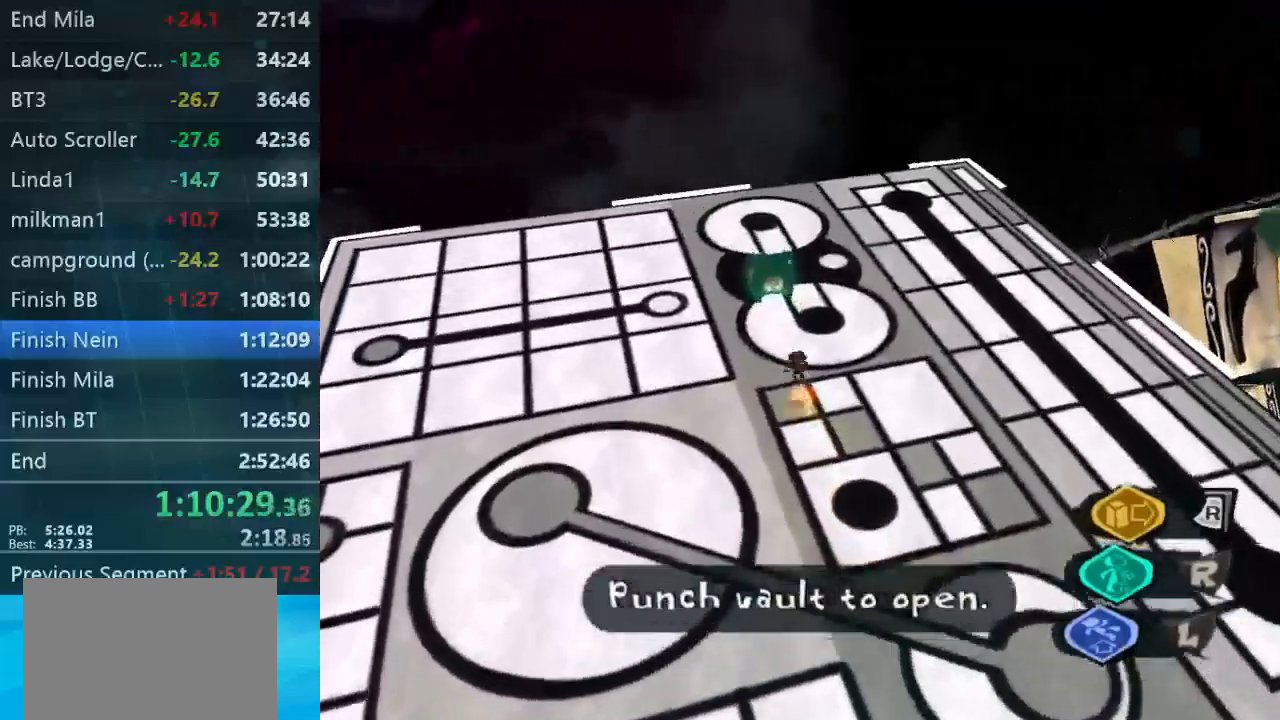
{"buttons": [], "left_stick": "up", "right_stick": "center", "button_events": []}
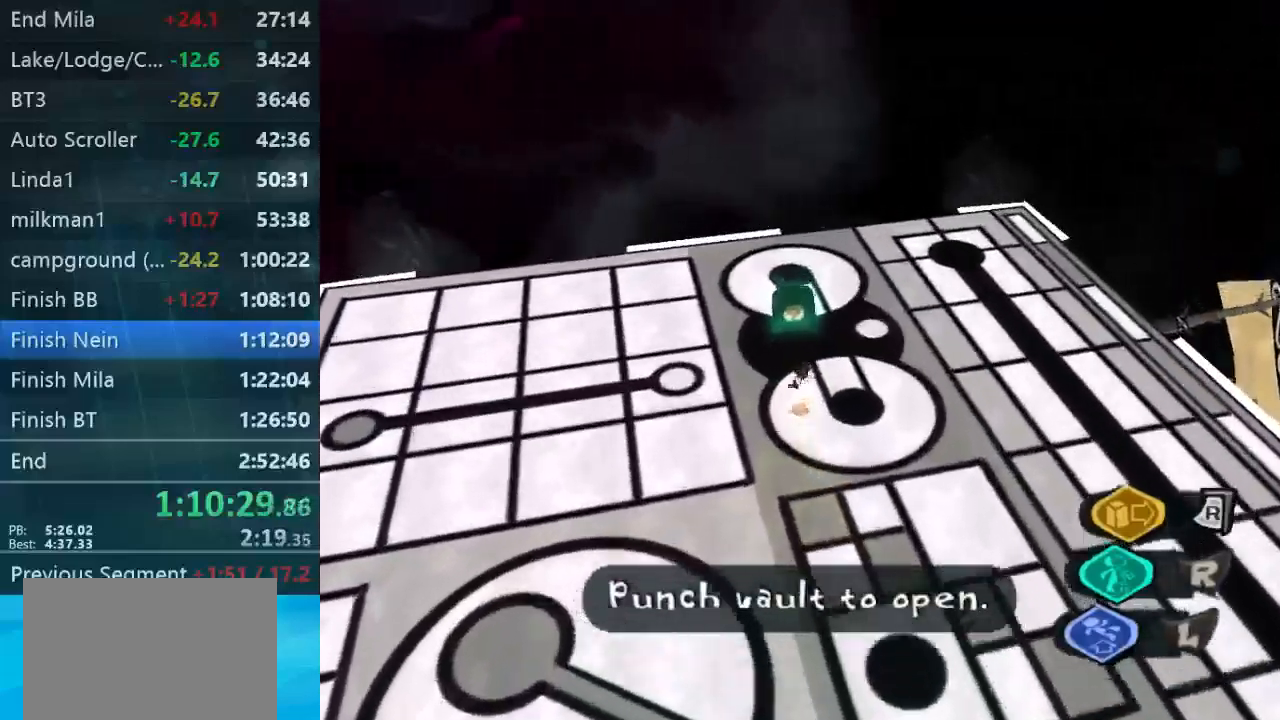
{"buttons": [], "left_stick": "up", "right_stick": "center", "button_events": []}
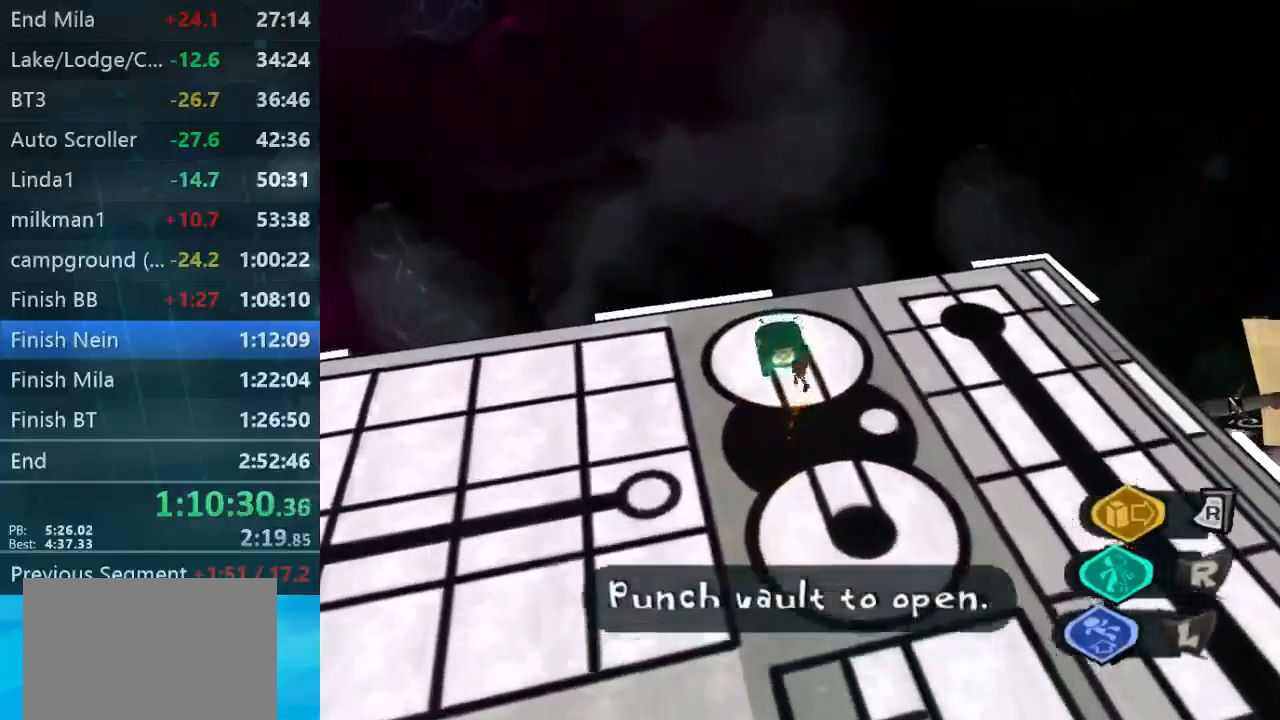
{"buttons": [], "left_stick": "center", "right_stick": "center", "button_events": []}
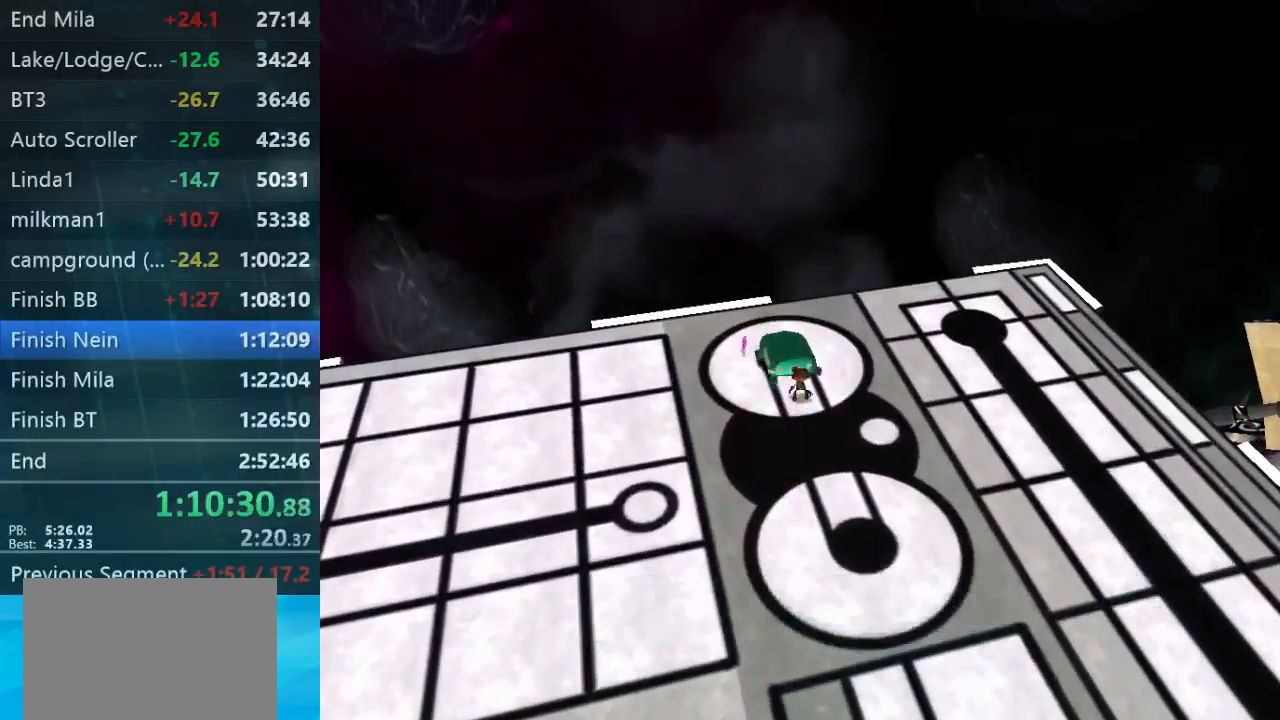
{"buttons": [], "left_stick": "up-right", "right_stick": "center", "button_events": []}
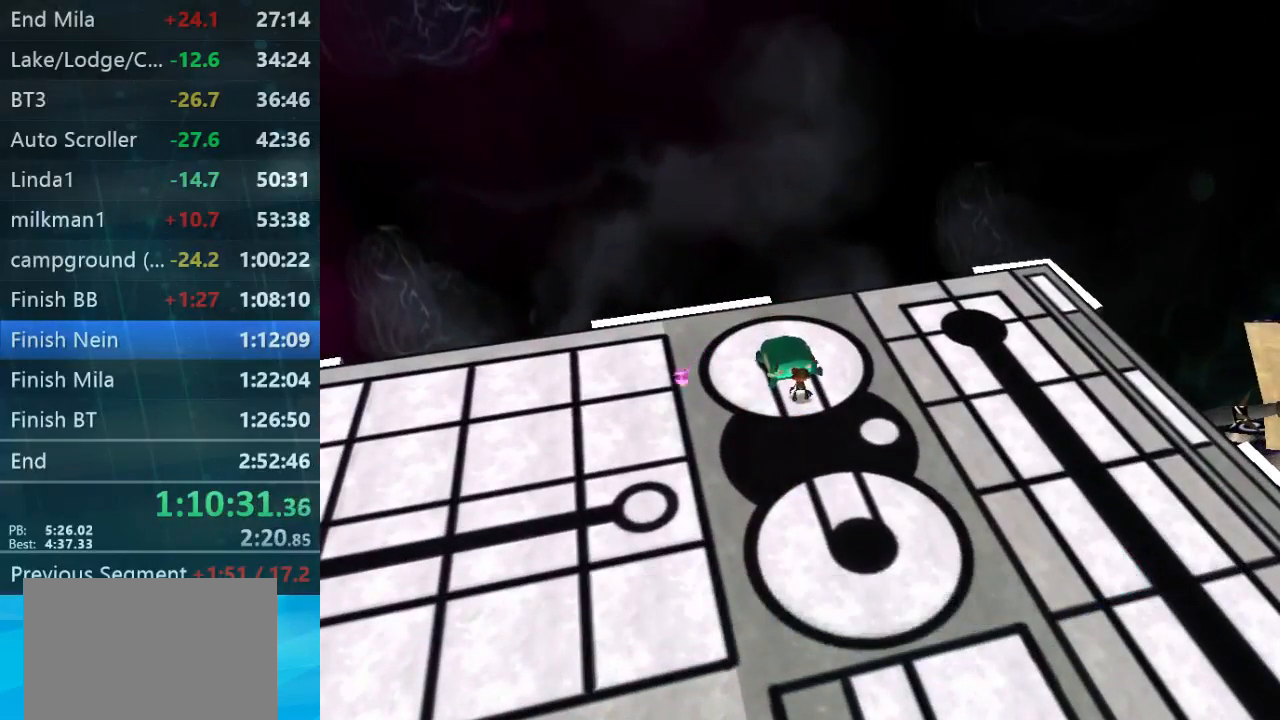
{"buttons": [], "left_stick": "up-right", "right_stick": "center", "button_events": []}
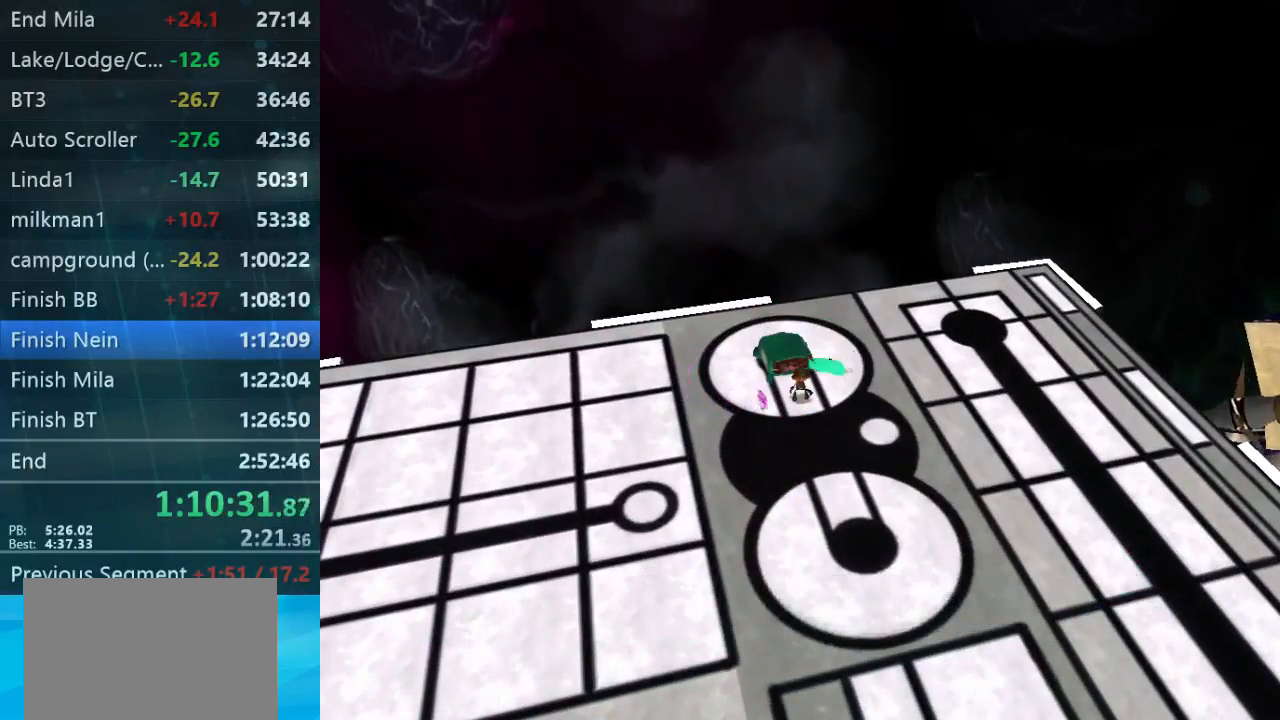
{"buttons": [], "left_stick": "up-right", "right_stick": "center", "button_events": []}
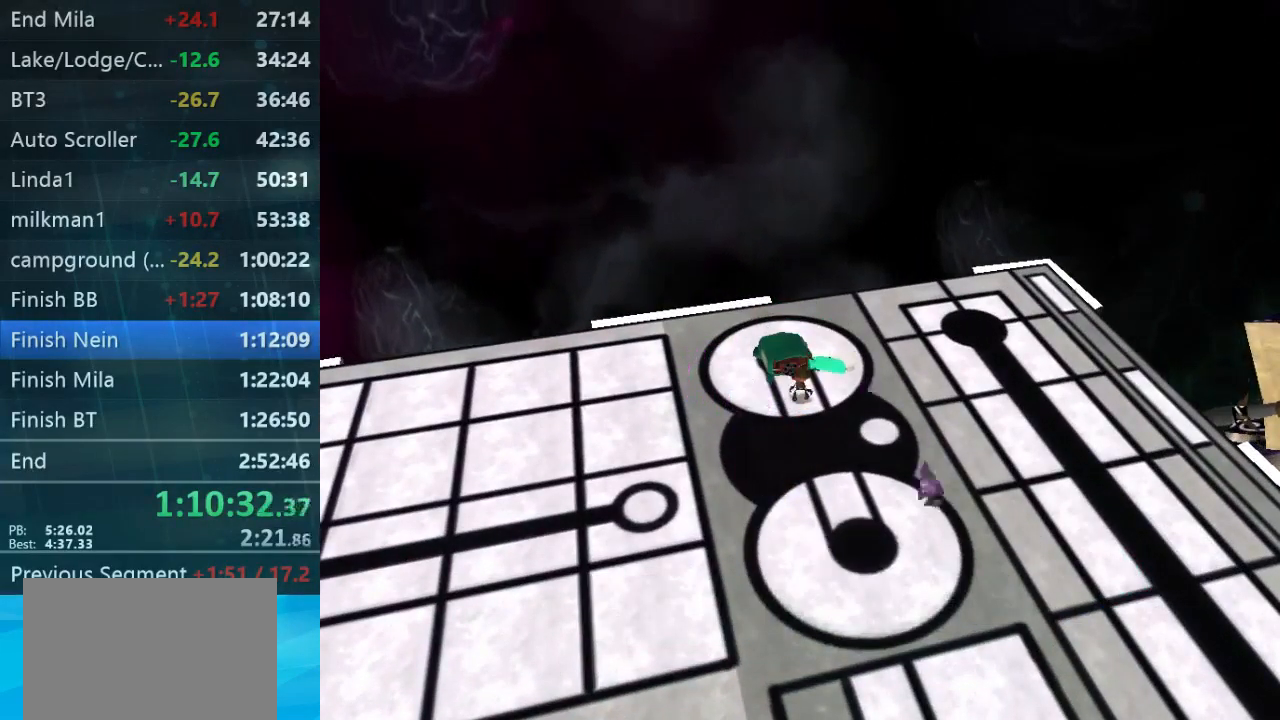
{"buttons": [], "left_stick": "right", "right_stick": "center", "button_events": []}
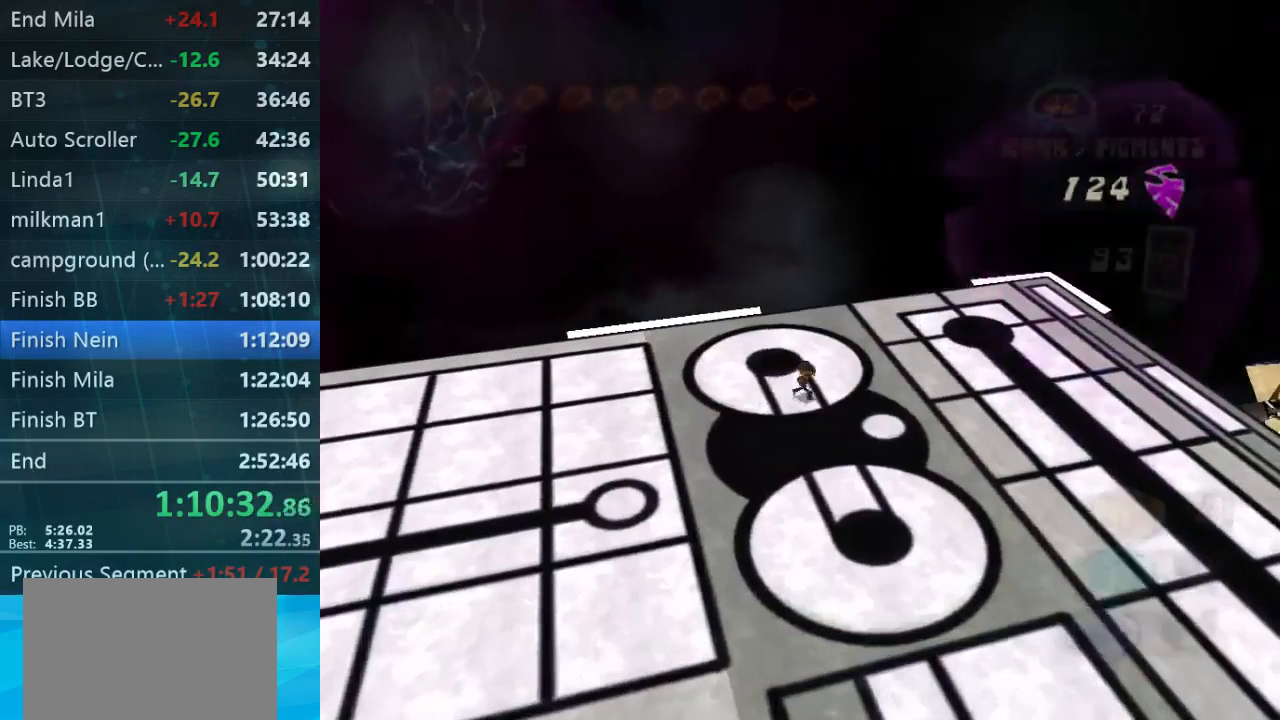
{"buttons": [], "left_stick": "right", "right_stick": "down-right", "button_events": []}
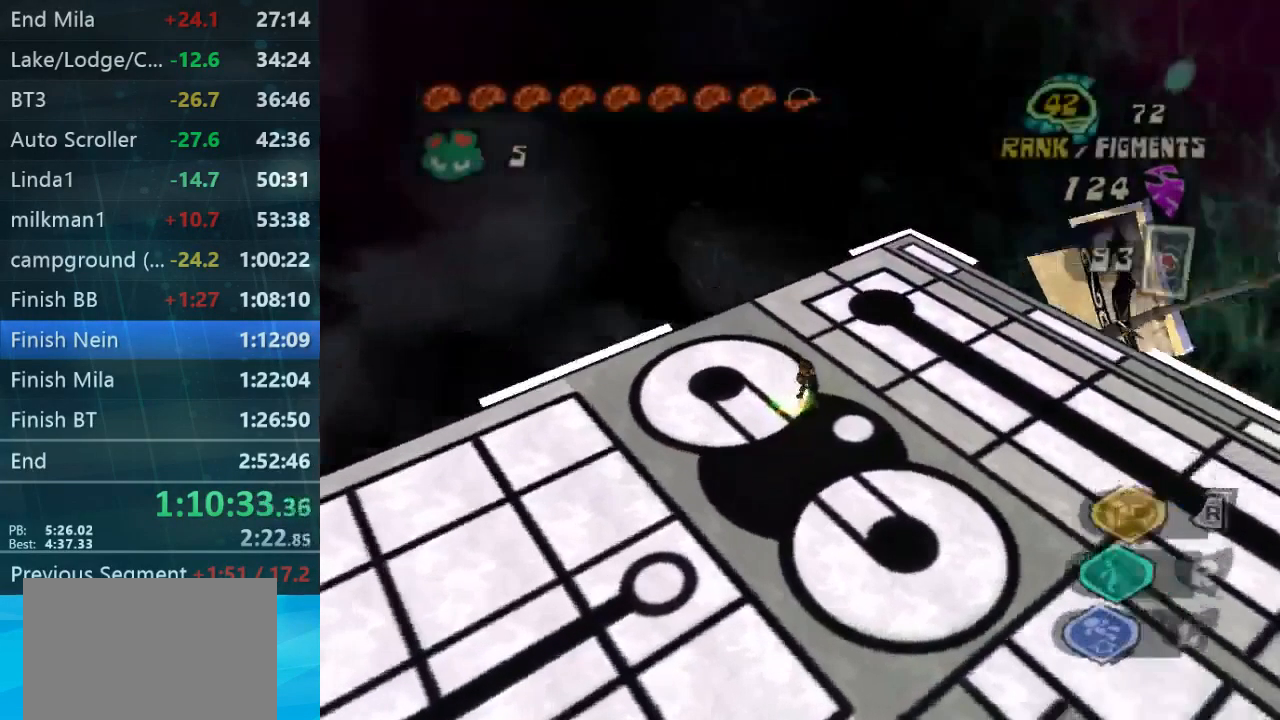
{"buttons": [], "left_stick": "up-right", "right_stick": "center", "button_events": []}
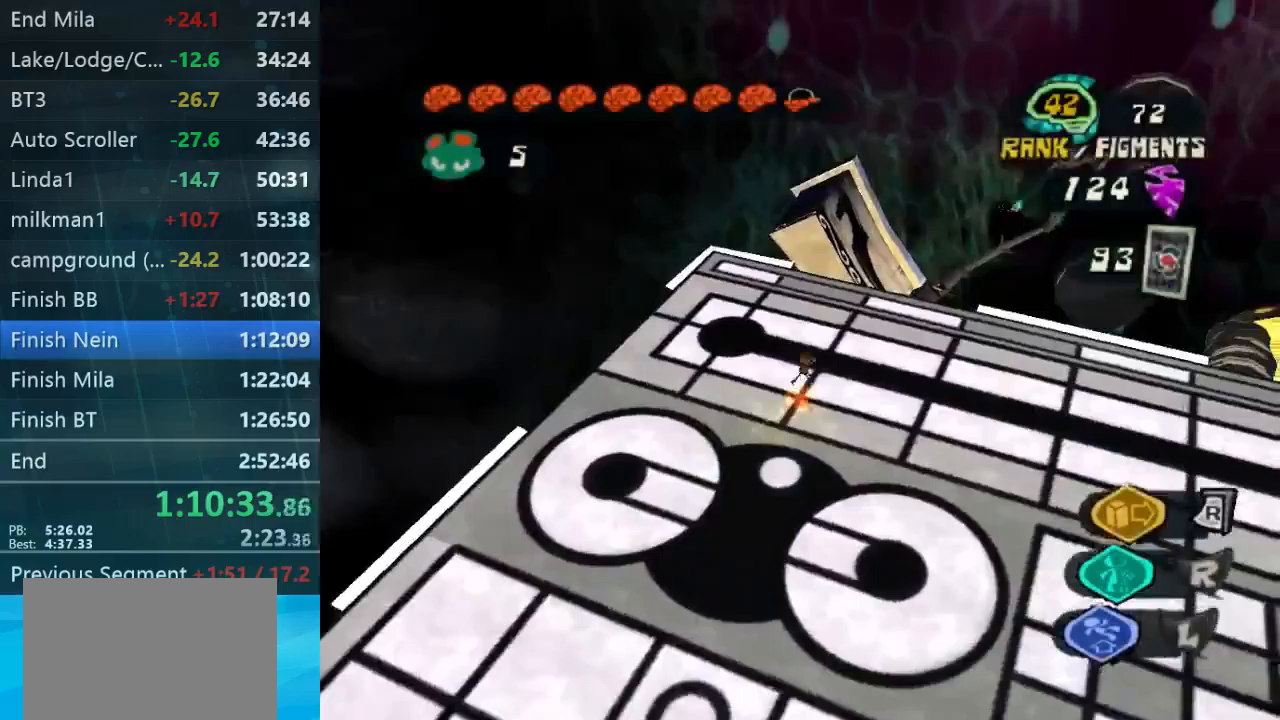
{"buttons": [], "left_stick": "right", "right_stick": "down-right", "button_events": []}